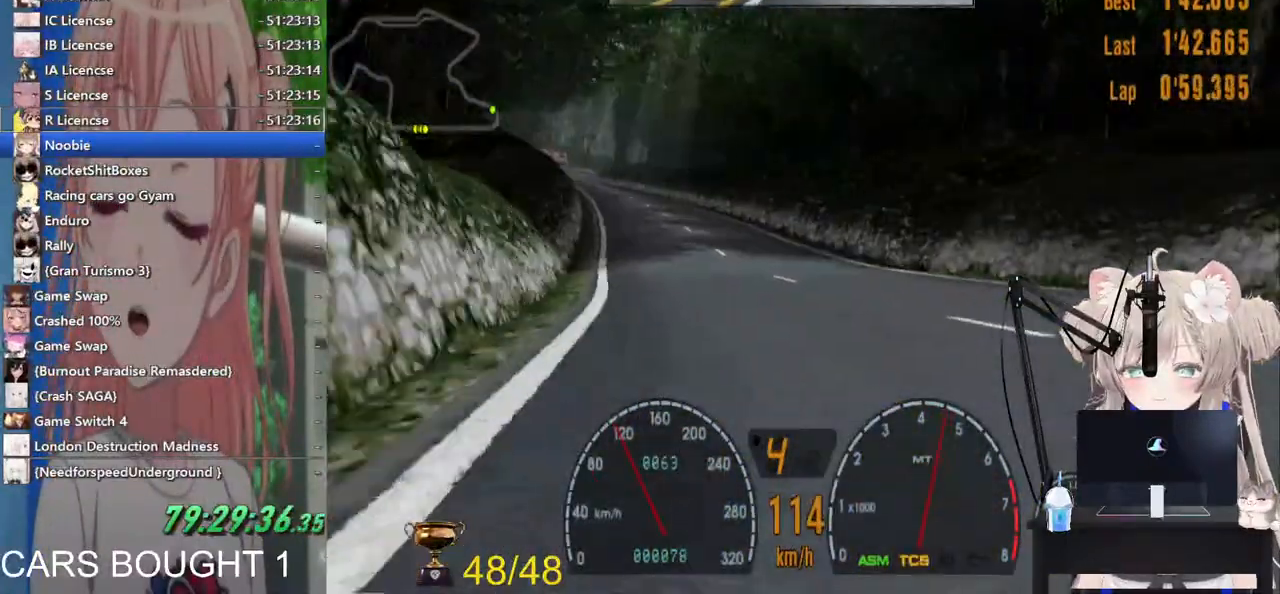
Gameplay with a controller (PlayStation layout); each line is a JSON object with the inputs held at the frame after it. "events" lists button and stick changes between this image and that frame as [ms after this image, input, new state], when the widget could be followed in between. Not read: R2.
{"buttons": [], "left_stick": "down-left", "right_stick": "center", "events": [[100, "left_stick", "down-left"]]}
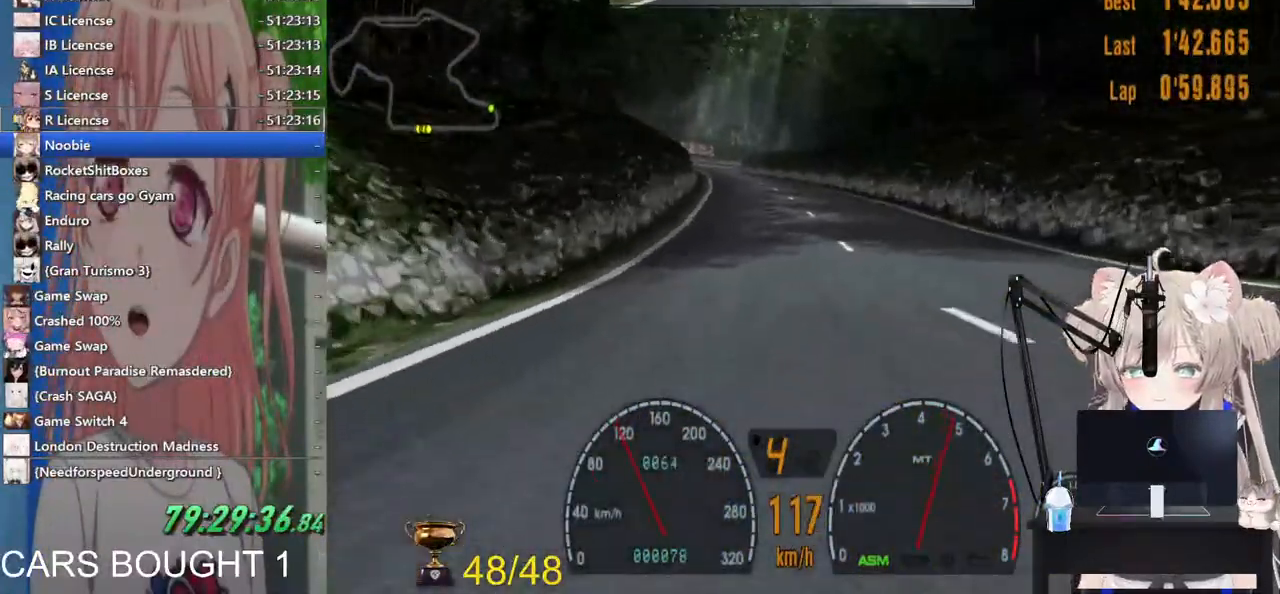
{"buttons": [], "left_stick": "right", "right_stick": "center", "events": [[233, "left_stick", "center"], [433, "left_stick", "right"]]}
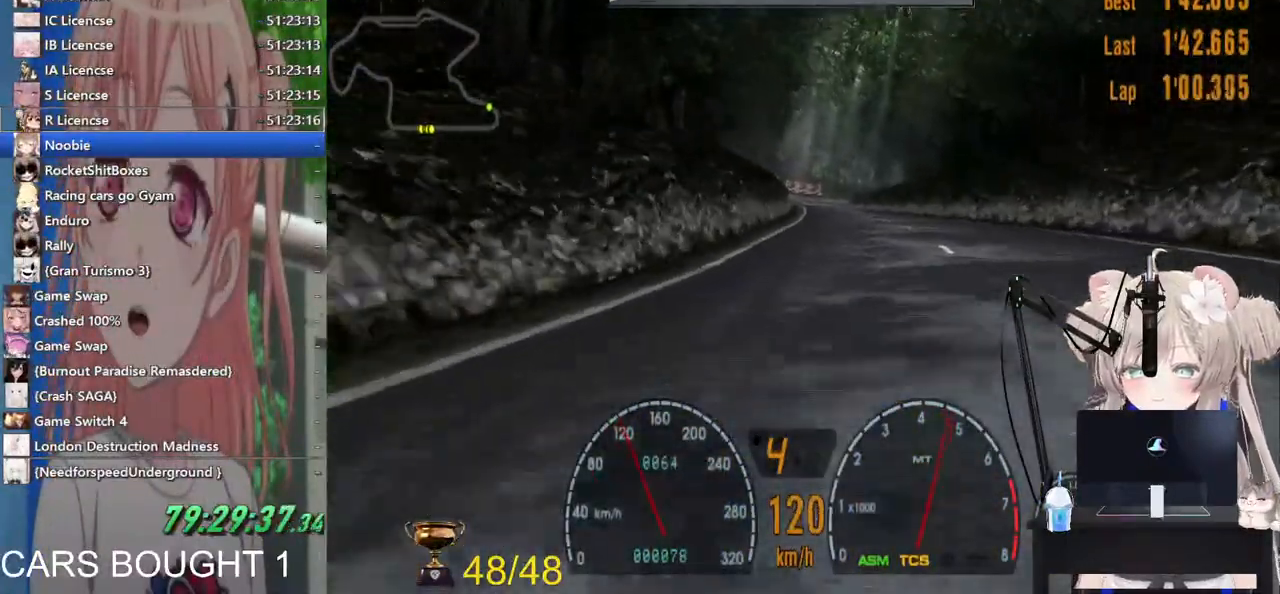
{"buttons": [], "left_stick": "center", "right_stick": "center", "events": [[133, "left_stick", "center"]]}
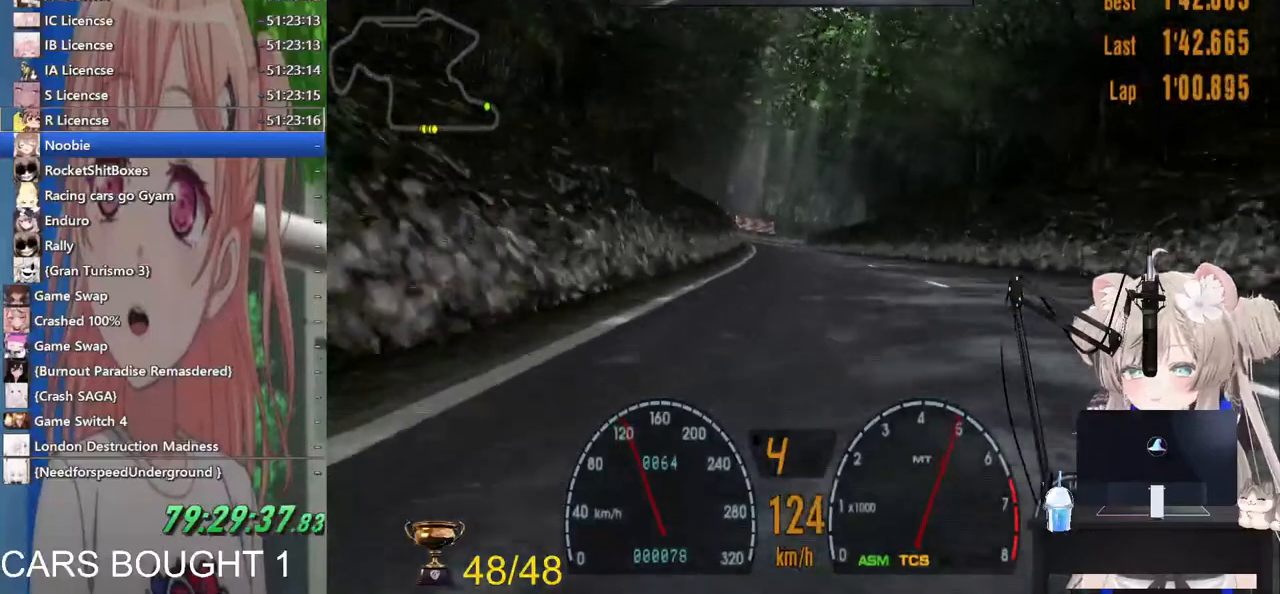
{"buttons": [], "left_stick": "center", "right_stick": "center", "events": []}
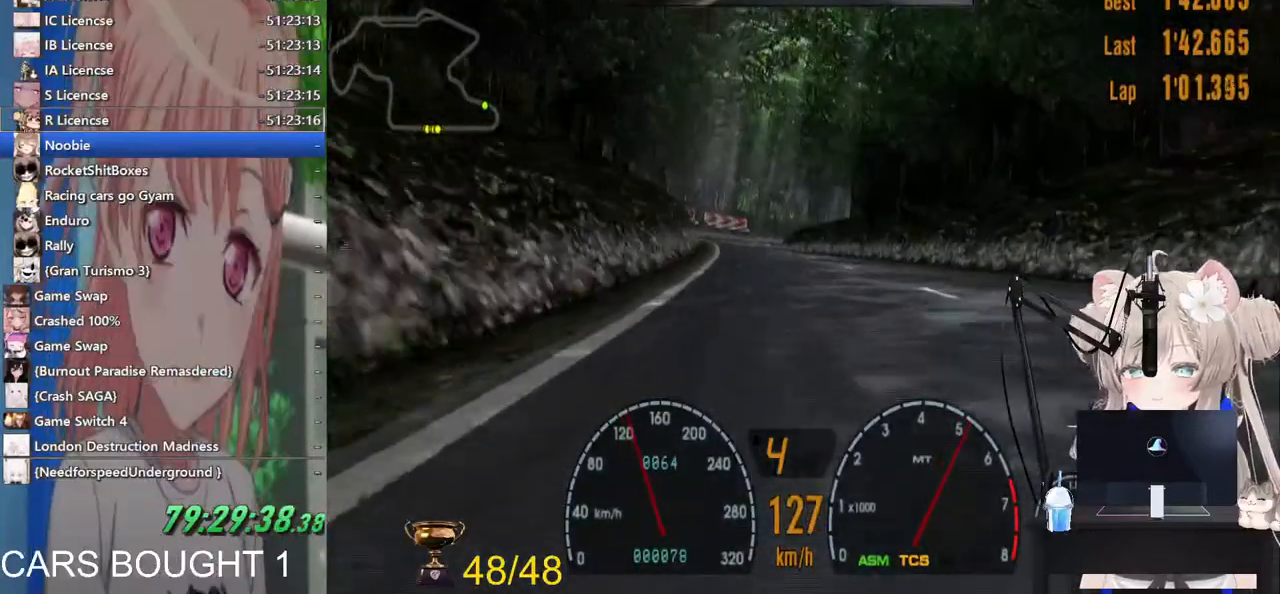
{"buttons": [], "left_stick": "center", "right_stick": "center", "events": []}
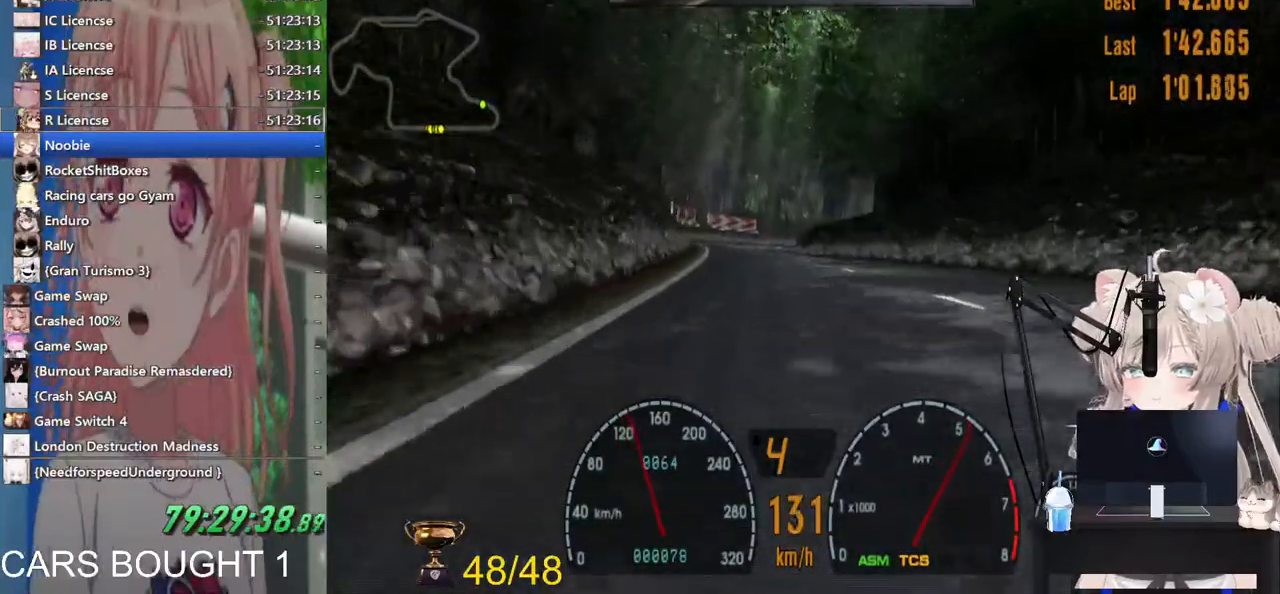
{"buttons": [], "left_stick": "center", "right_stick": "center", "events": []}
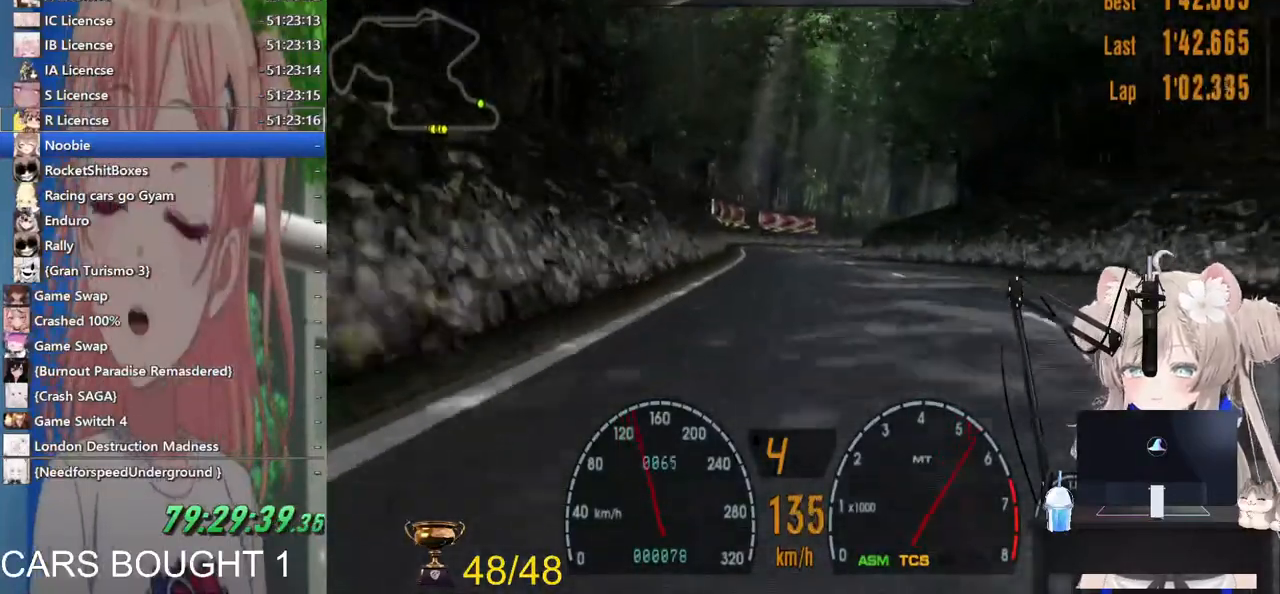
{"buttons": ["CROSS"], "left_stick": "center", "right_stick": "center", "events": [[467, "CROSS", "down"]]}
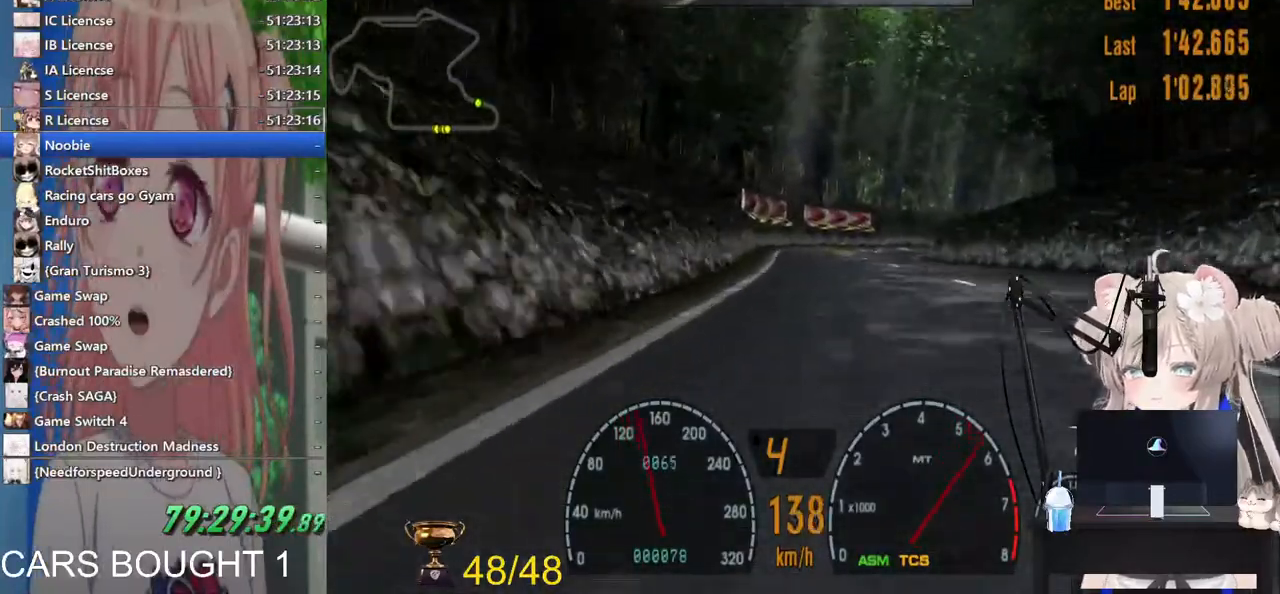
{"buttons": [], "left_stick": "center", "right_stick": "center", "events": [[133, "CROSS", "up"]]}
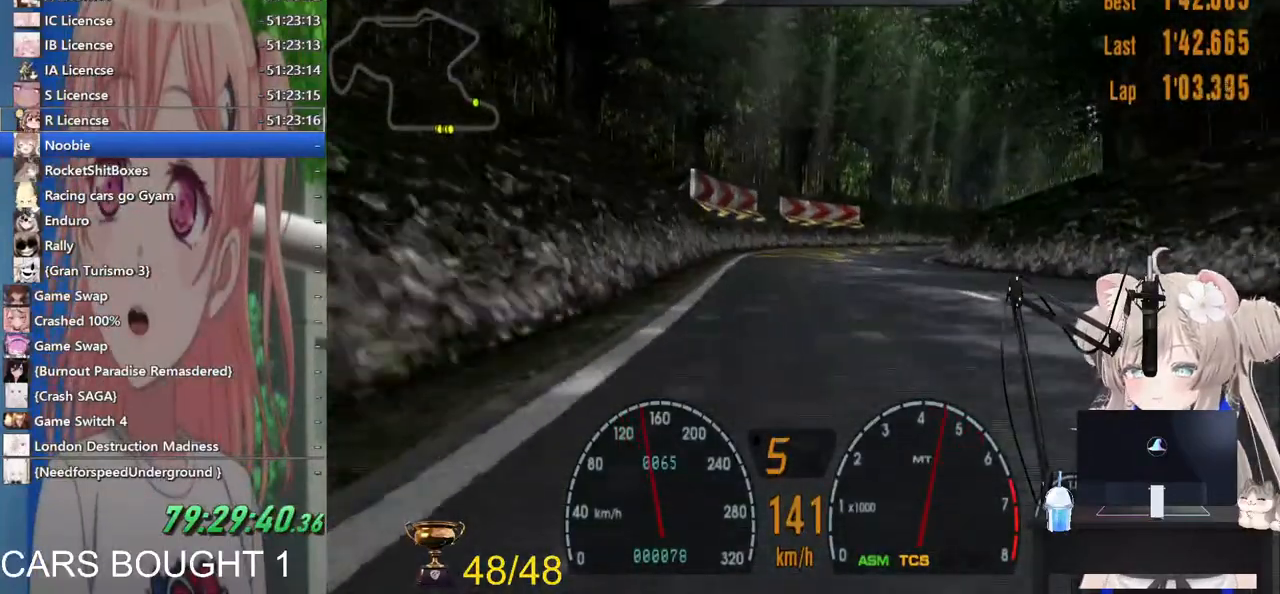
{"buttons": [], "left_stick": "right", "right_stick": "center", "events": [[217, "left_stick", "right"]]}
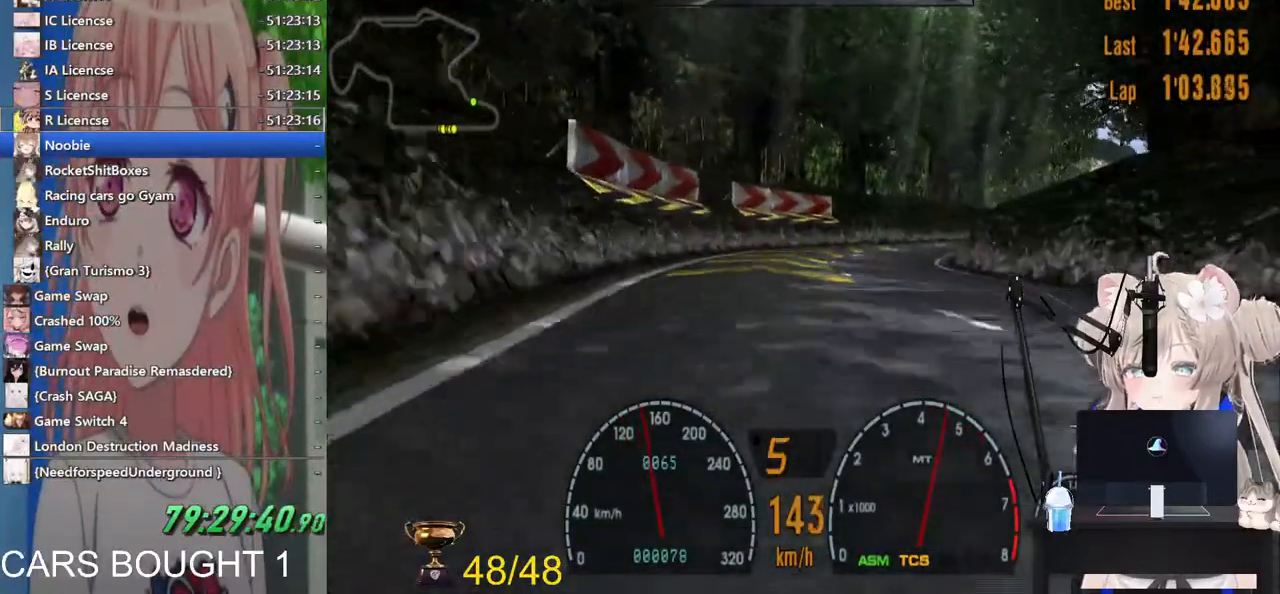
{"buttons": [], "left_stick": "right", "right_stick": "center", "events": []}
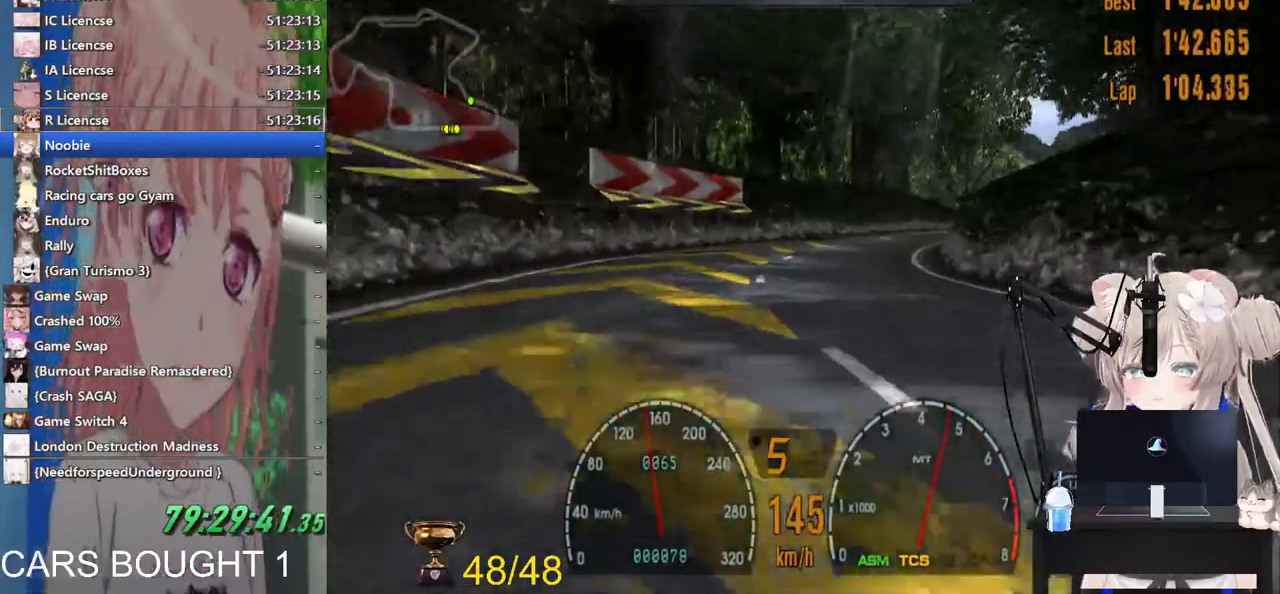
{"buttons": [], "left_stick": "right", "right_stick": "center", "events": []}
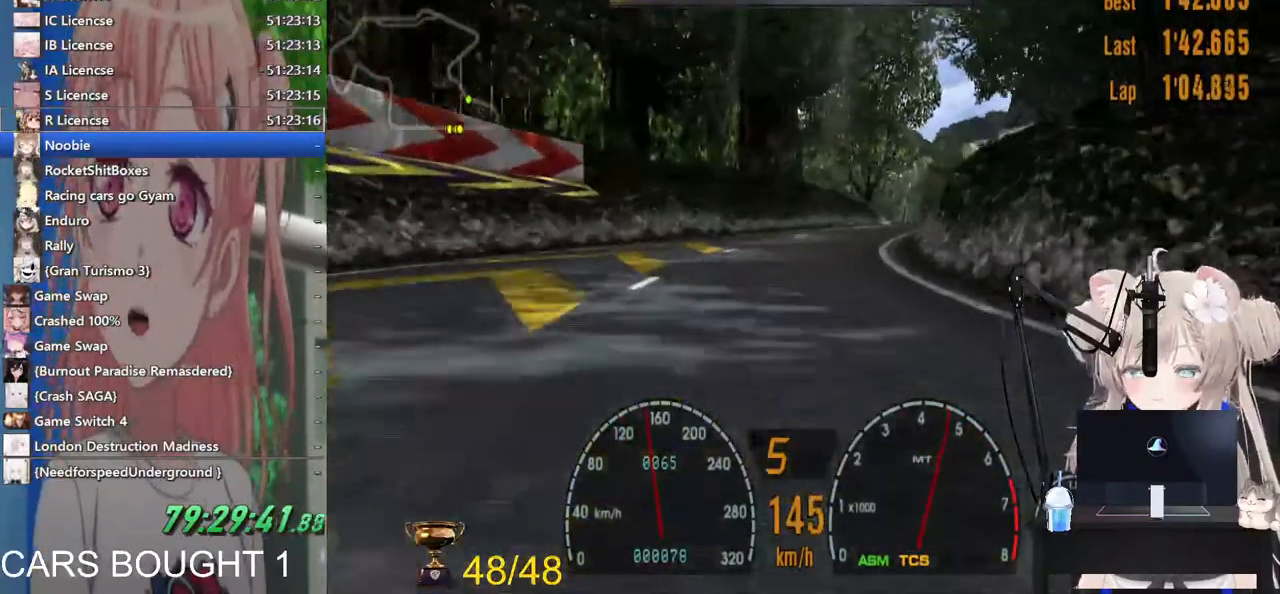
{"buttons": [], "left_stick": "right", "right_stick": "center", "events": []}
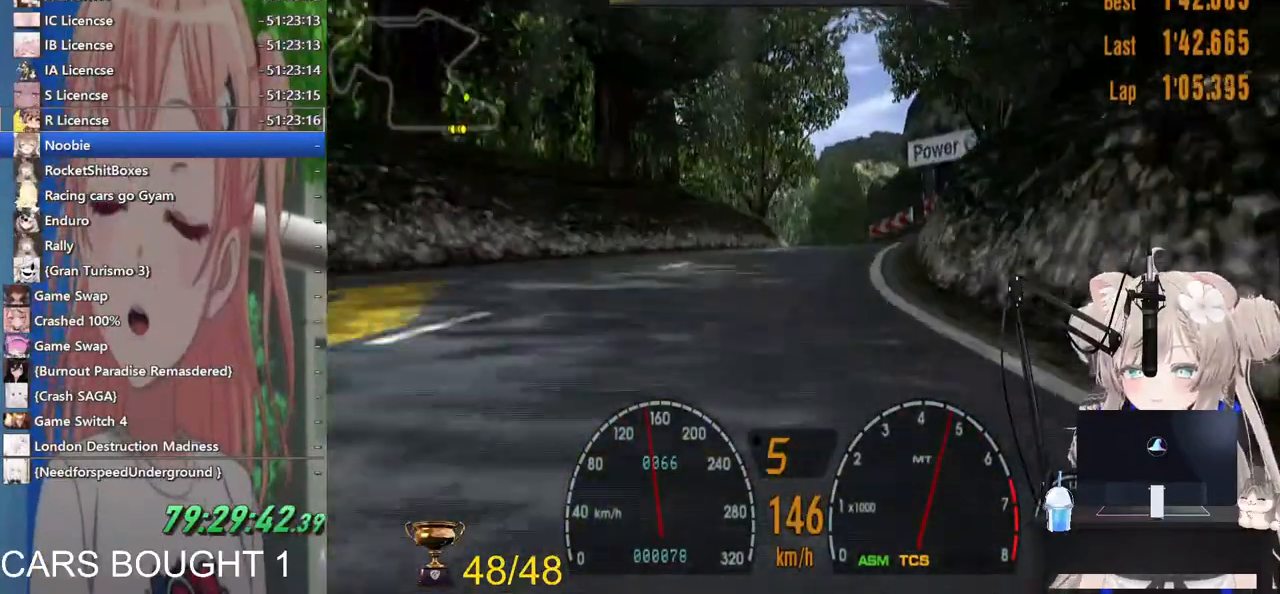
{"buttons": [], "left_stick": "left", "right_stick": "center", "events": [[83, "left_stick", "center"], [150, "left_stick", "left"]]}
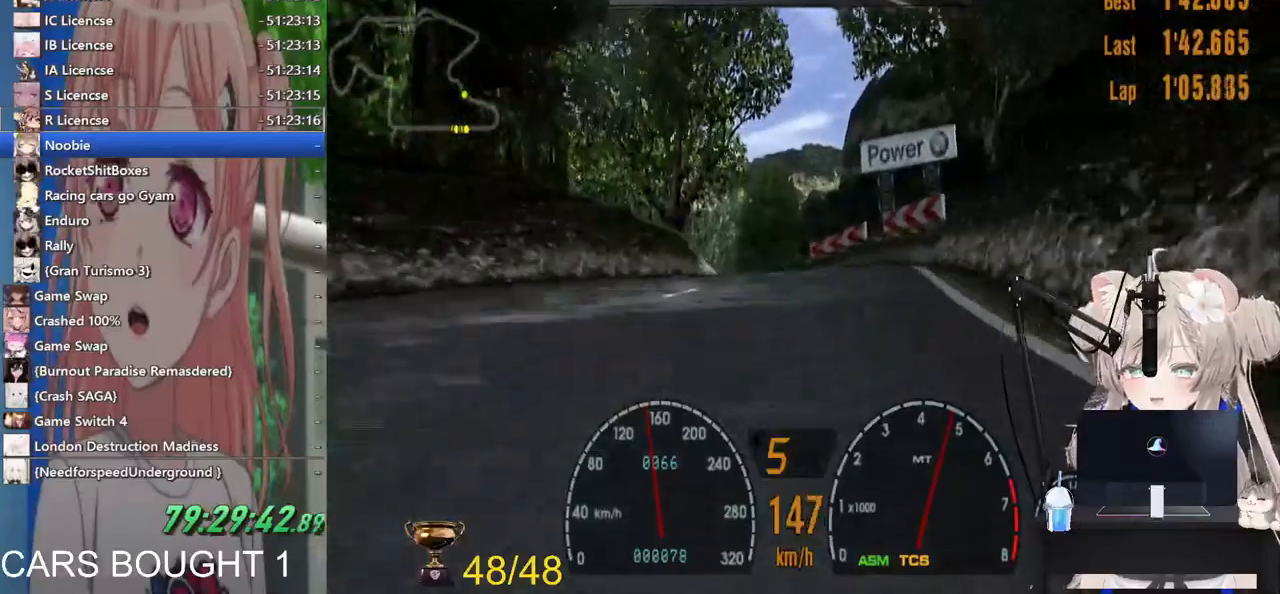
{"buttons": [], "left_stick": "left", "right_stick": "center", "events": [[233, "left_stick", "down-right"], [417, "left_stick", "left"]]}
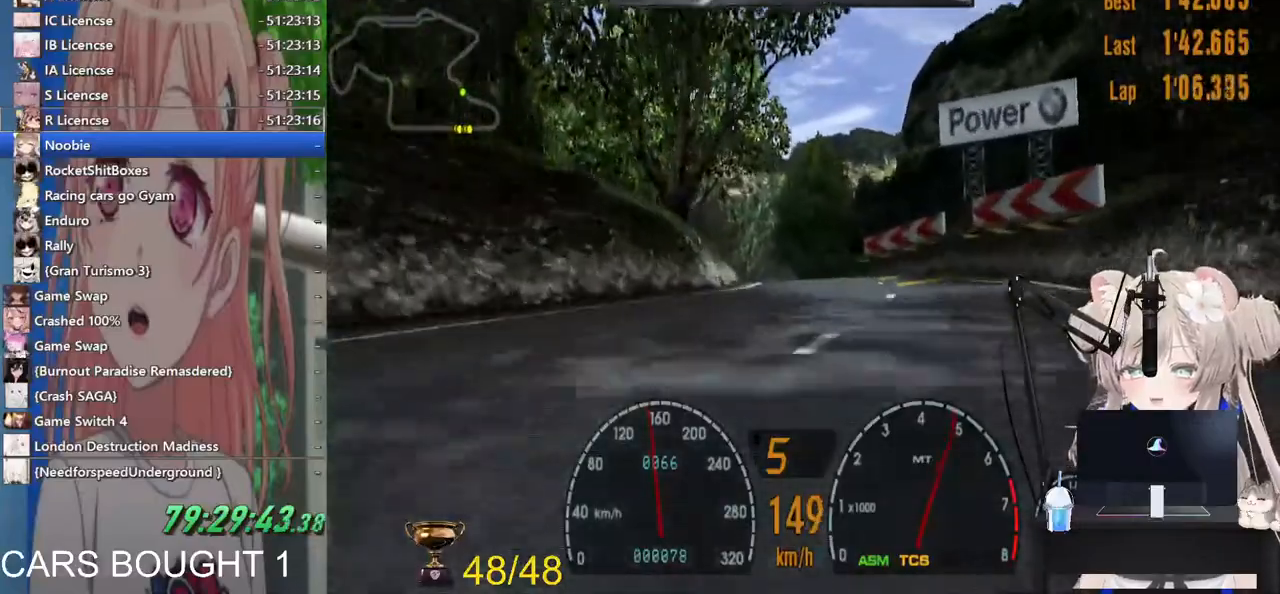
{"buttons": [], "left_stick": "down-left", "right_stick": "center", "events": [[217, "left_stick", "down-left"]]}
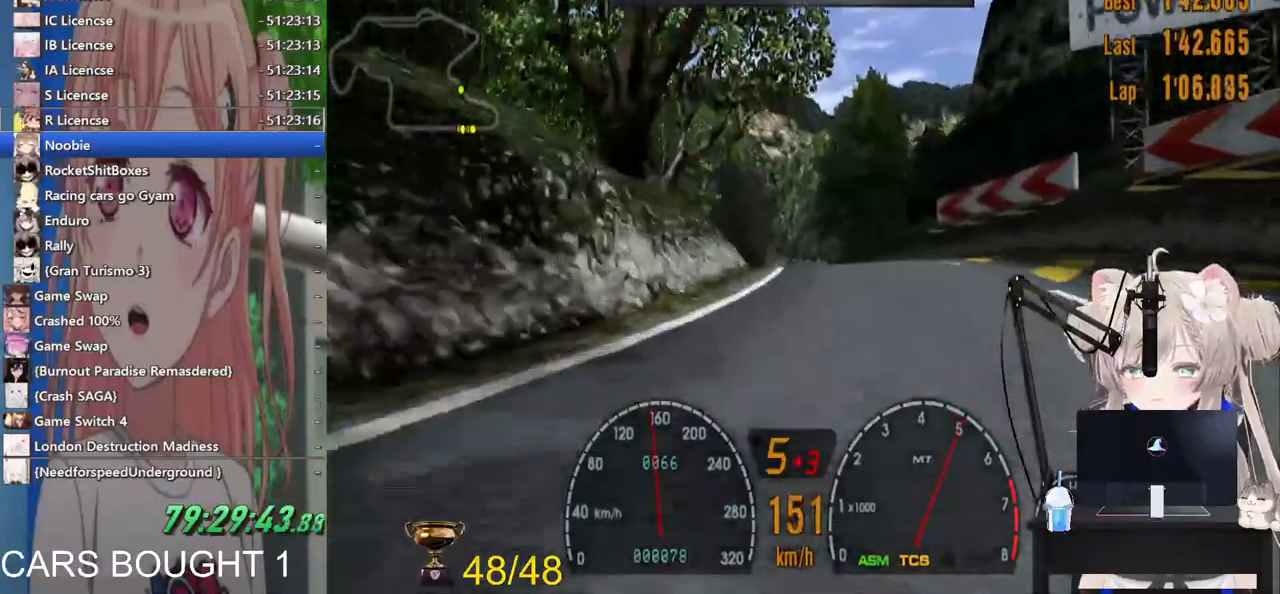
{"buttons": [], "left_stick": "center", "right_stick": "center"}
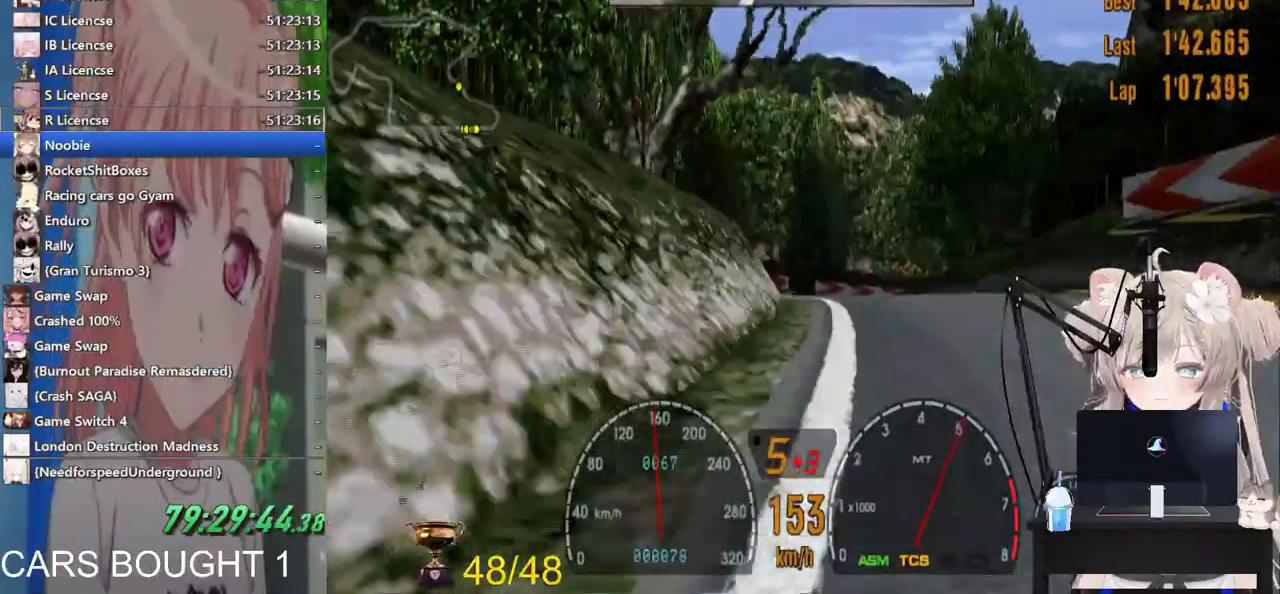
{"buttons": [], "left_stick": "down", "right_stick": "center", "events": [[483, "left_stick", "down"]]}